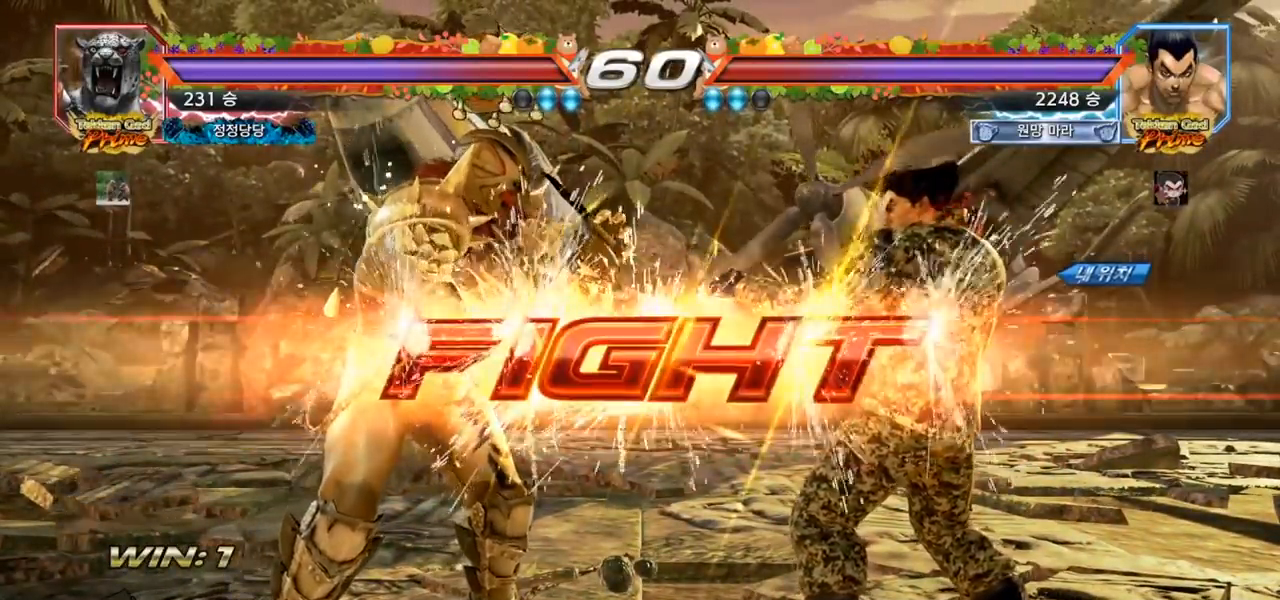
Gameplay with a controller (arcade stick); each line is a JSON object with the inputs held at the frame after it (dt_ms = milliseconds from this image to that frame). "events" lists button and stick changes between this image and that frame as [ms after this image, input, new state], when the widget could be followed in between. Not read: L3 R3.
{"dt_ms": 500, "buttons": ["SQUARE", "TRIANGLE"], "left_stick": "down", "events": [[250, "left_stick", "down"], [300, "SQUARE", "down"], [333, "SQUARE", "up"], [383, "SQUARE", "down"], [433, "SQUARE", "up"], [483, "SQUARE", "down"]]}
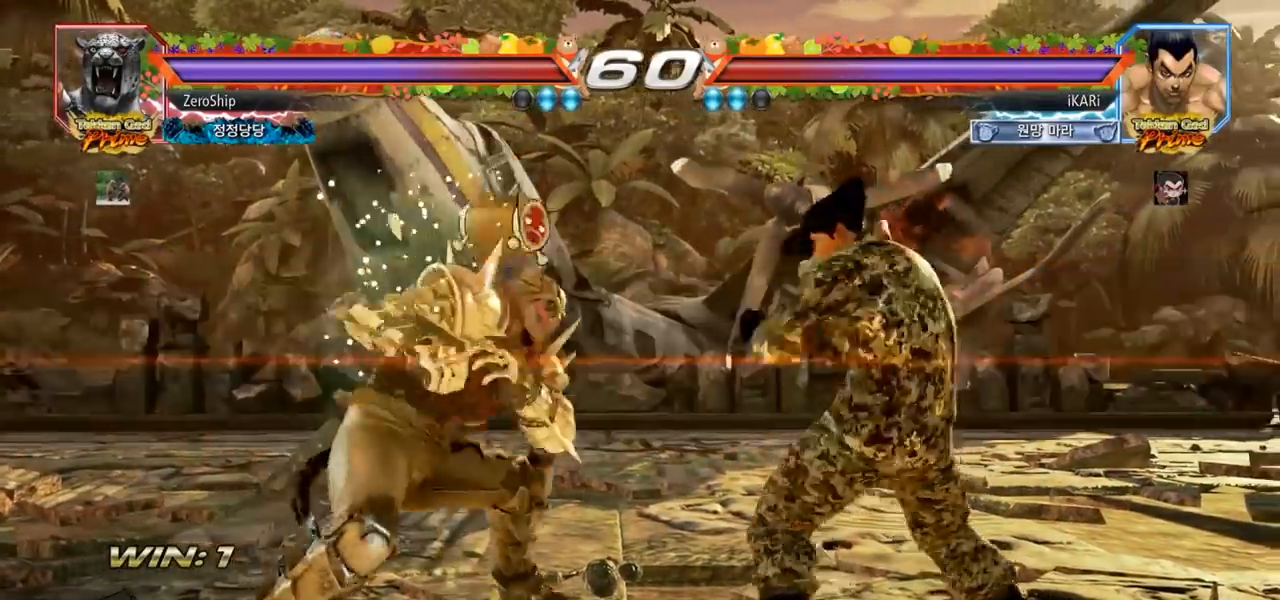
{"dt_ms": 1000, "buttons": [], "left_stick": "left", "events": [[50, "SQUARE", "up"], [100, "left_stick", "center"], [117, "TRIANGLE", "up"], [450, "SQUARE", "down"], [517, "SQUARE", "up"], [983, "left_stick", "left"]]}
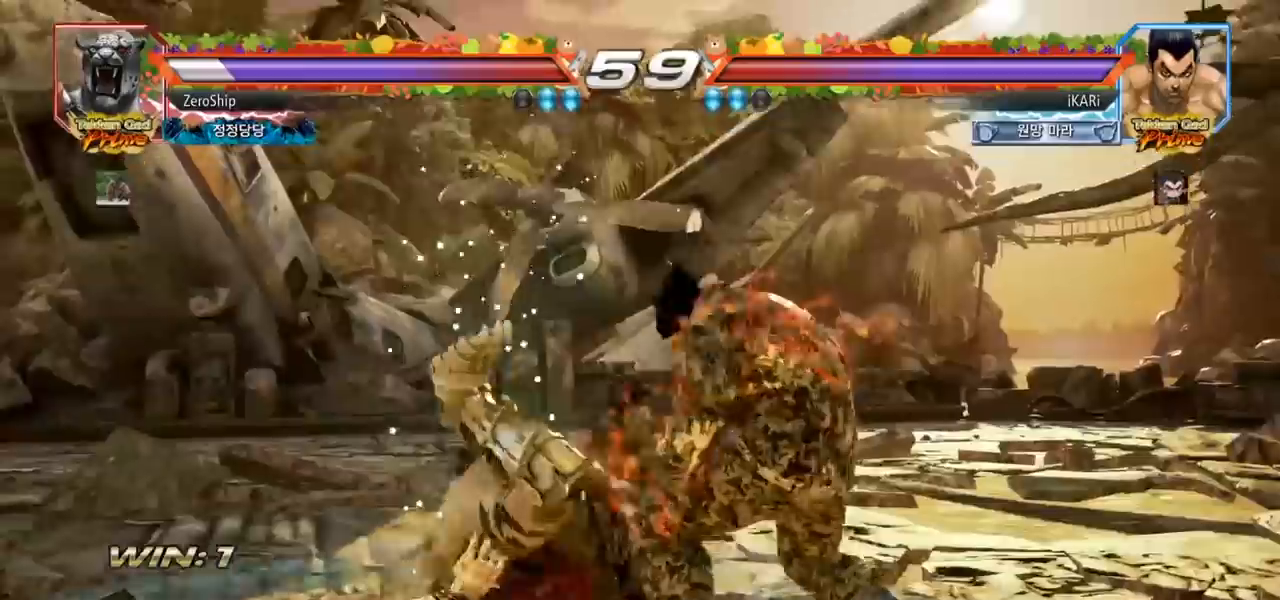
{"dt_ms": 500, "buttons": [], "left_stick": "center", "events": [[67, "TRIANGLE", "down"], [83, "TRIANGLE", "up"], [100, "left_stick", "center"]]}
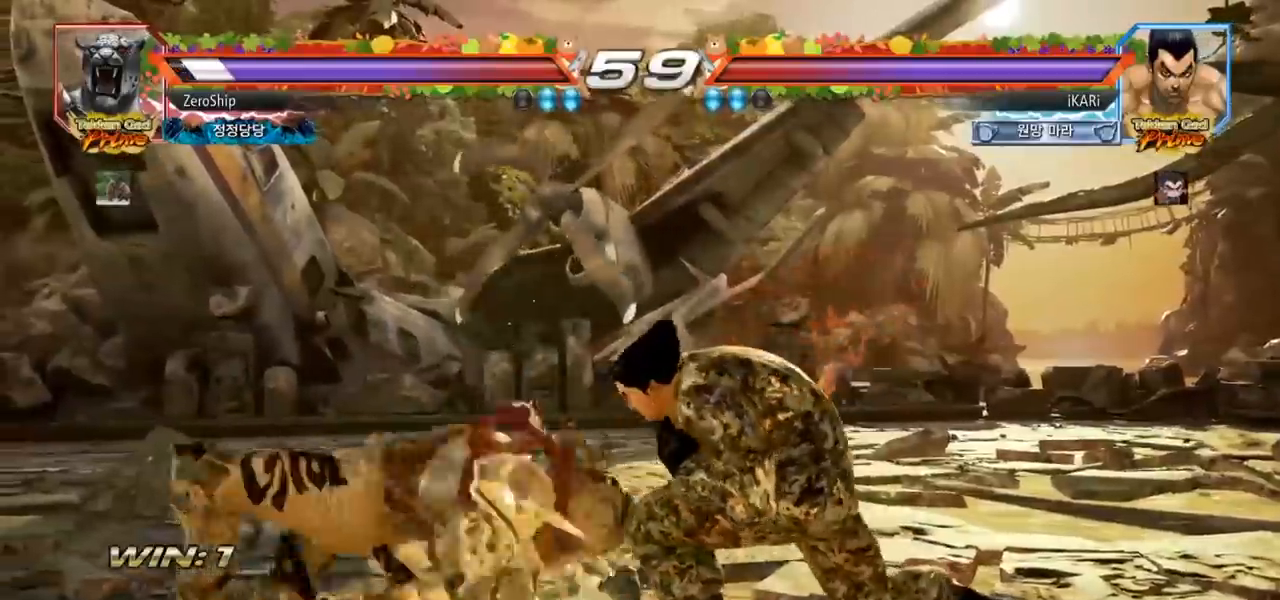
{"dt_ms": 500, "buttons": [], "left_stick": "center", "events": [[67, "CIRCLE", "down"], [117, "CIRCLE", "up"]]}
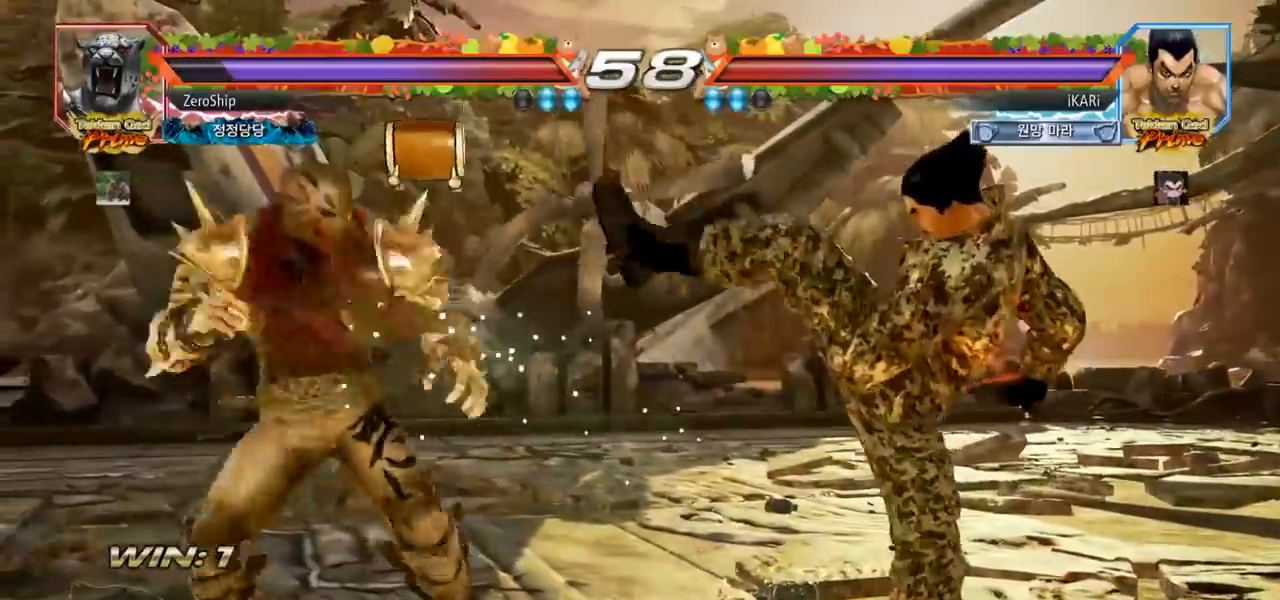
{"dt_ms": 500, "buttons": [], "left_stick": "down", "events": [[67, "left_stick", "right"], [117, "left_stick", "center"], [200, "left_stick", "right"], [400, "left_stick", "center"], [500, "left_stick", "down"]]}
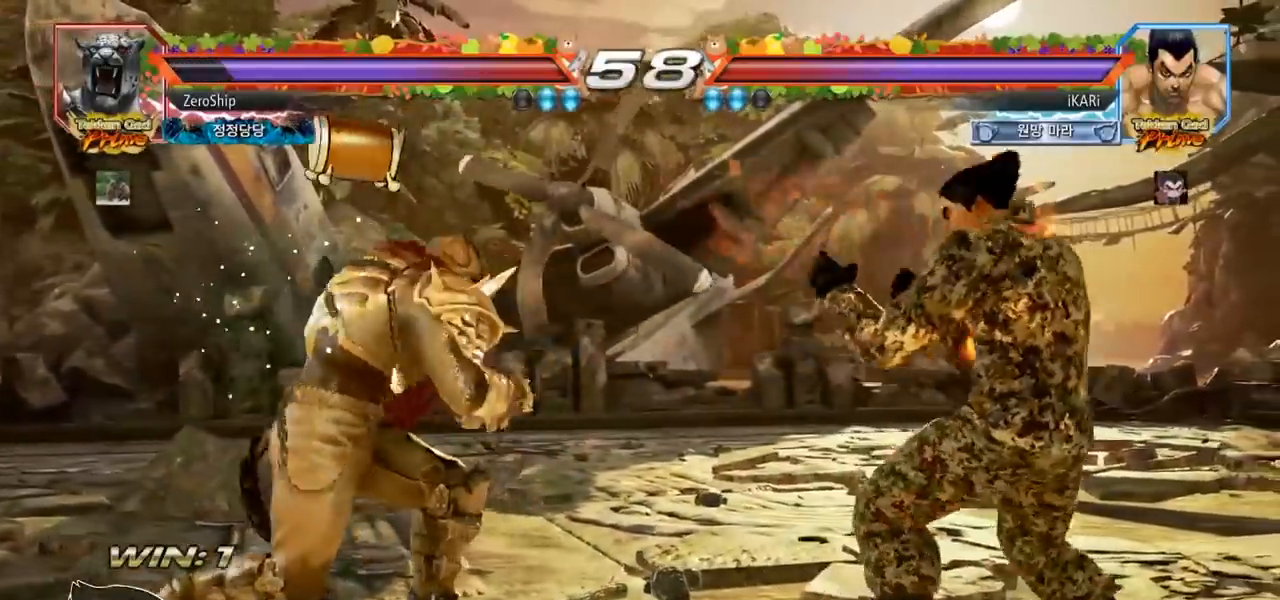
{"dt_ms": 500, "buttons": ["SQUARE"], "left_stick": "down-left", "events": [[17, "left_stick", "down-left"], [167, "CIRCLE", "down"], [217, "CIRCLE", "up"], [267, "SQUARE", "down"], [300, "SQUARE", "up"], [350, "SQUARE", "down"], [400, "SQUARE", "up"], [450, "SQUARE", "down"]]}
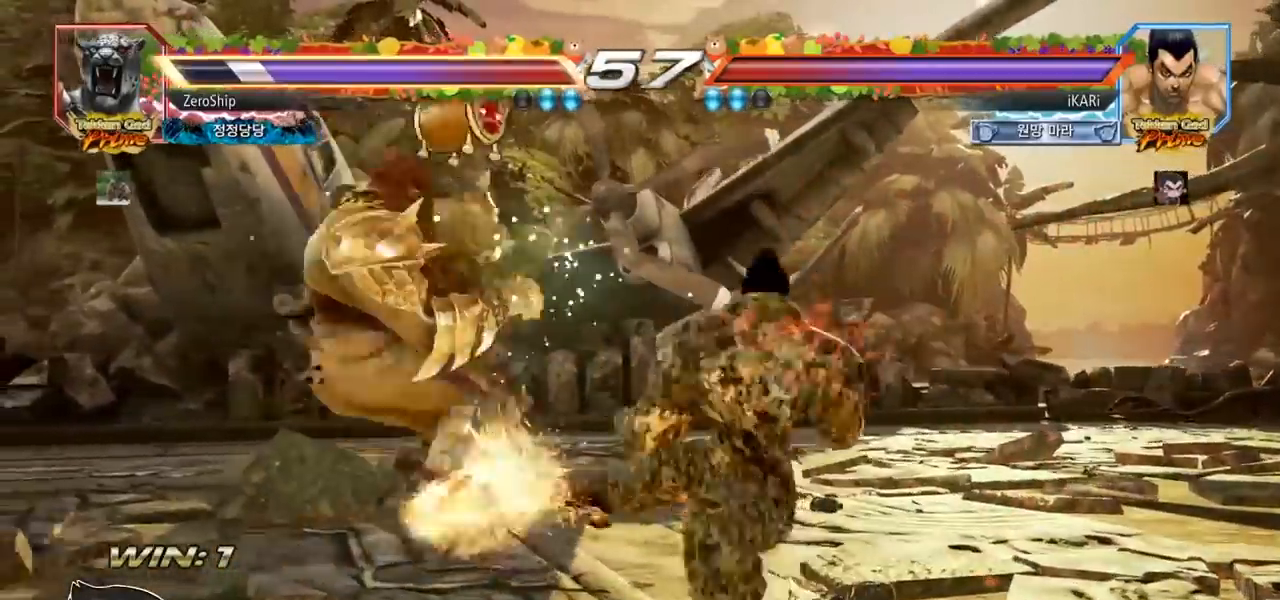
{"dt_ms": 500, "buttons": [], "left_stick": "center", "events": [[17, "SQUARE", "up"], [100, "SQUARE", "down"], [183, "SQUARE", "up"], [183, "TRIANGLE", "down"], [200, "left_stick", "center"], [367, "TRIANGLE", "up"], [417, "TRIANGLE", "down"], [500, "TRIANGLE", "up"]]}
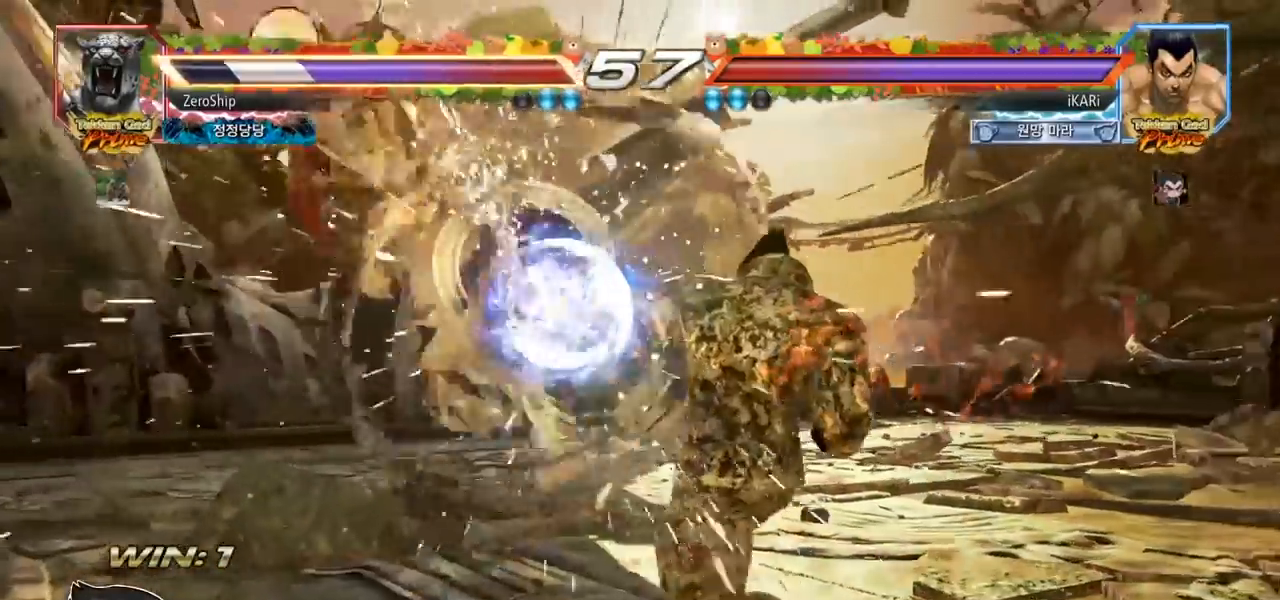
{"dt_ms": 500, "buttons": [], "left_stick": "down", "events": [[500, "left_stick", "down"]]}
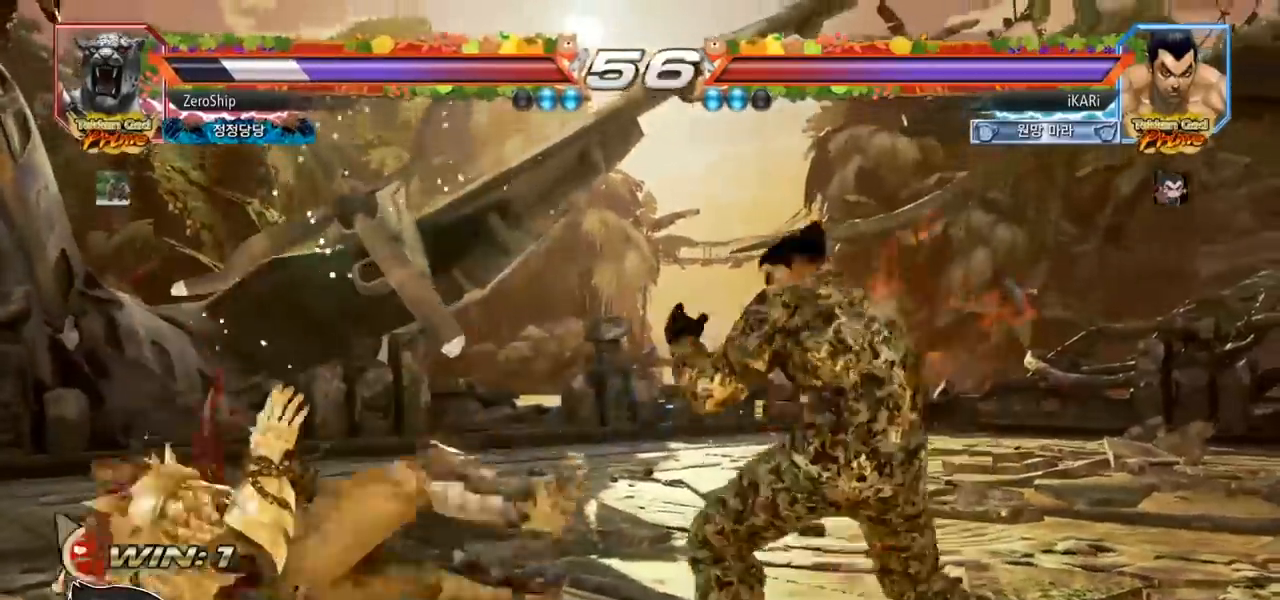
{"dt_ms": 500, "buttons": [], "left_stick": "left", "events": [[17, "left_stick", "left"]]}
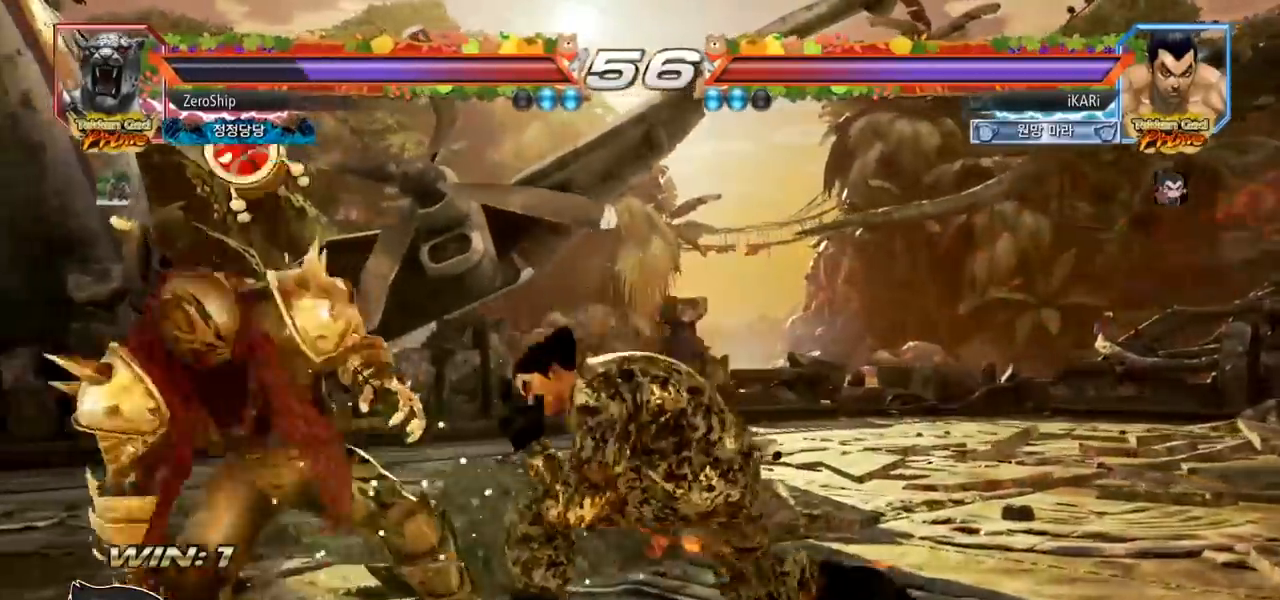
{"dt_ms": 500, "buttons": [], "left_stick": "left", "events": [[283, "left_stick", "center"], [333, "left_stick", "left"]]}
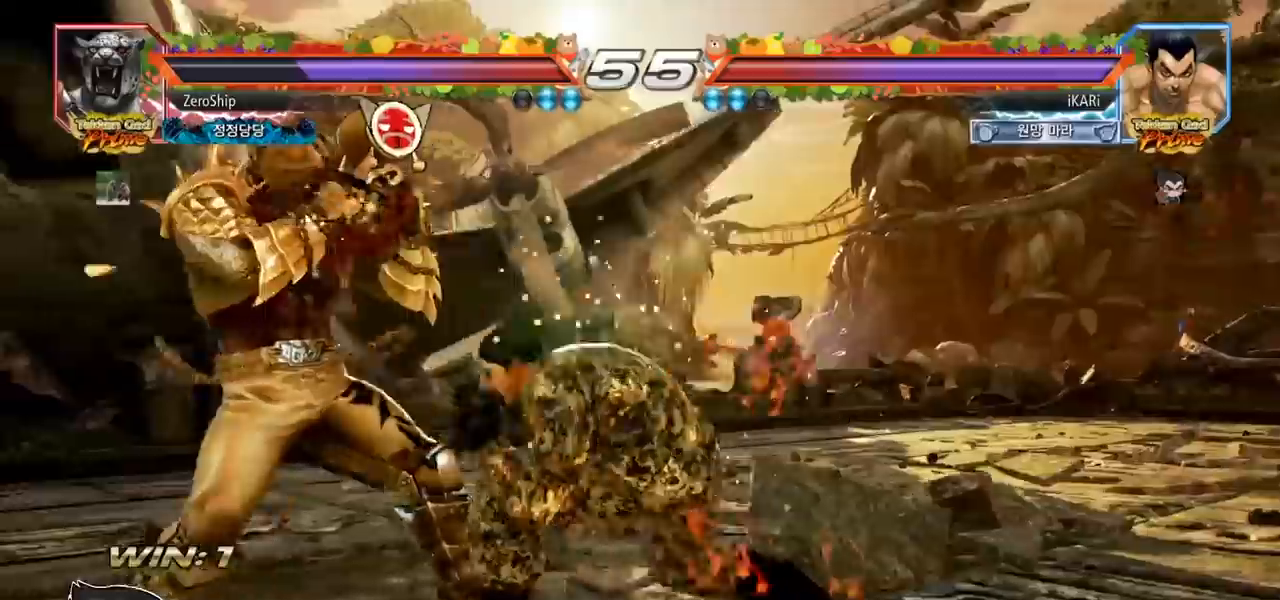
{"dt_ms": 500, "buttons": [], "left_stick": "center", "events": [[300, "CROSS", "down"], [383, "CROSS", "up"], [383, "TRIANGLE", "down"], [417, "TRIANGLE", "up"], [500, "left_stick", "center"]]}
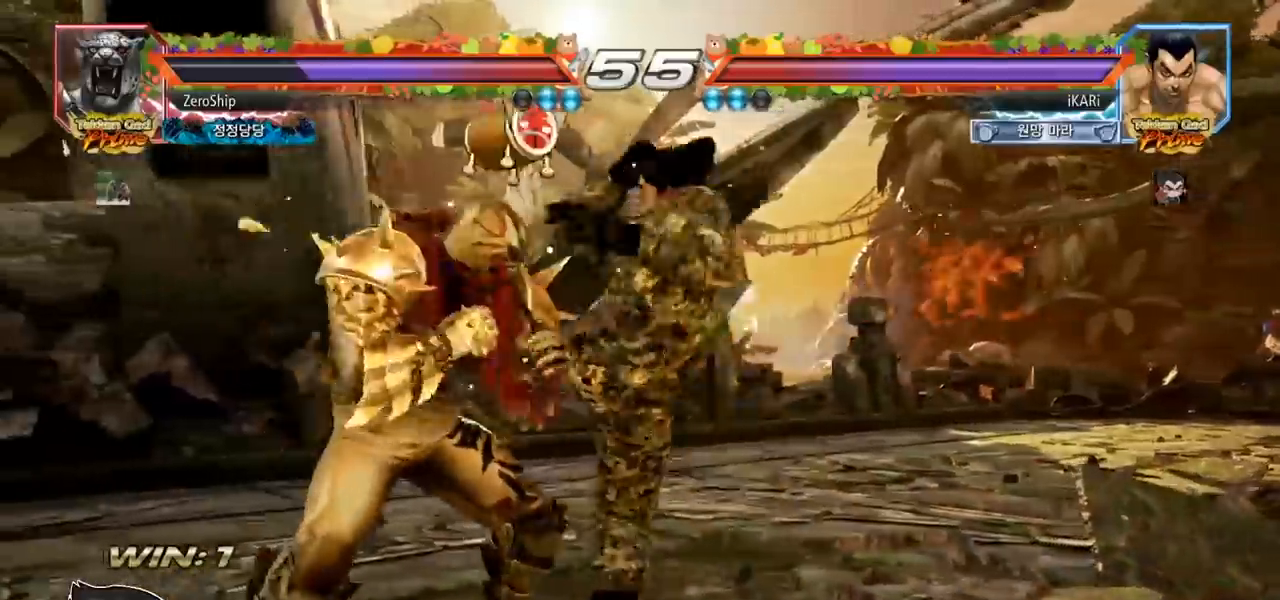
{"dt_ms": 500, "buttons": [], "left_stick": "right", "events": [[183, "left_stick", "left"], [500, "left_stick", "right"]]}
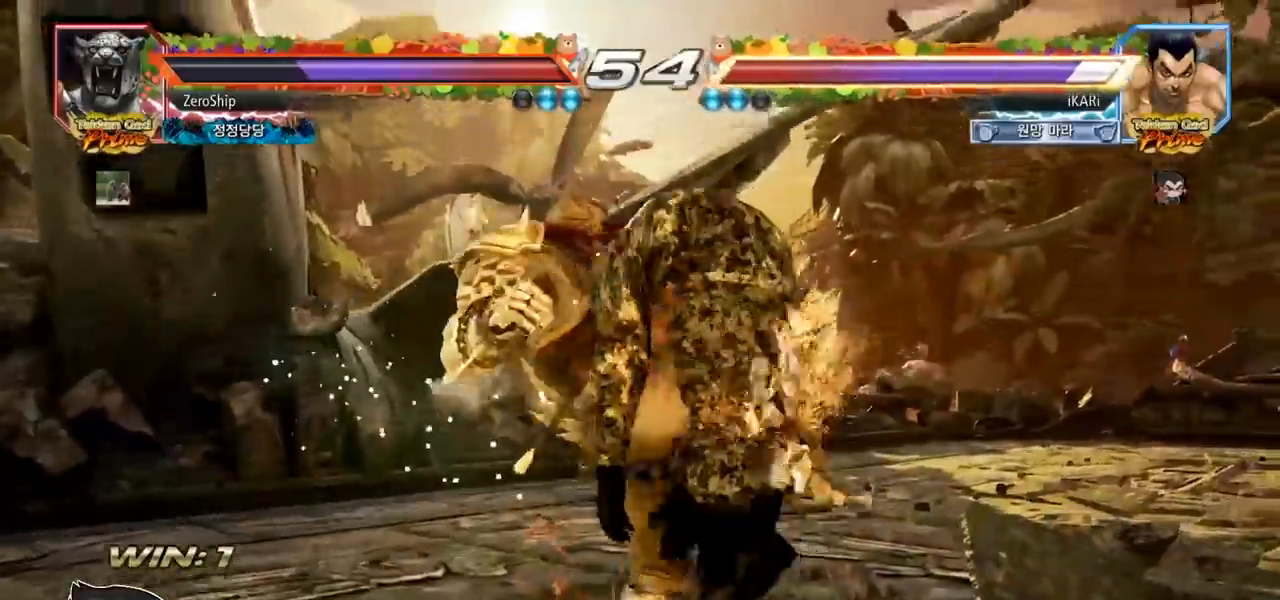
{"dt_ms": 500, "buttons": [], "left_stick": "right", "events": [[117, "left_stick", "center"], [167, "left_stick", "left"], [267, "left_stick", "center"], [333, "left_stick", "right"], [383, "left_stick", "center"], [467, "left_stick", "right"]]}
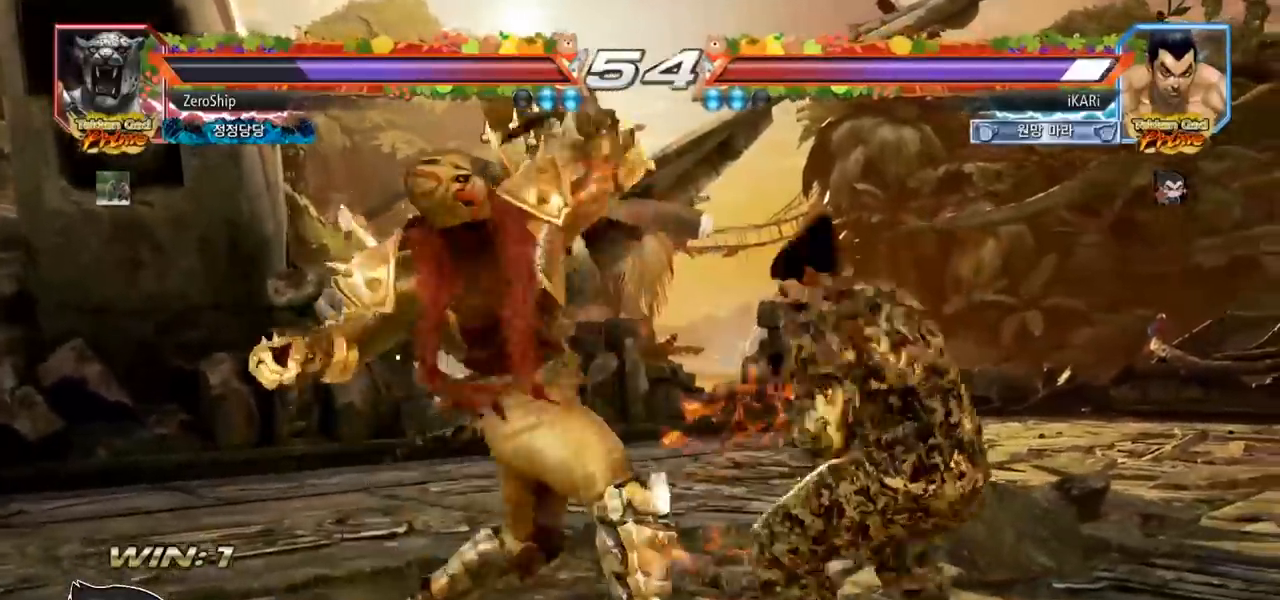
{"dt_ms": 500, "buttons": [], "left_stick": "center", "events": [[367, "left_stick", "center"], [433, "left_stick", "left"], [483, "left_stick", "center"]]}
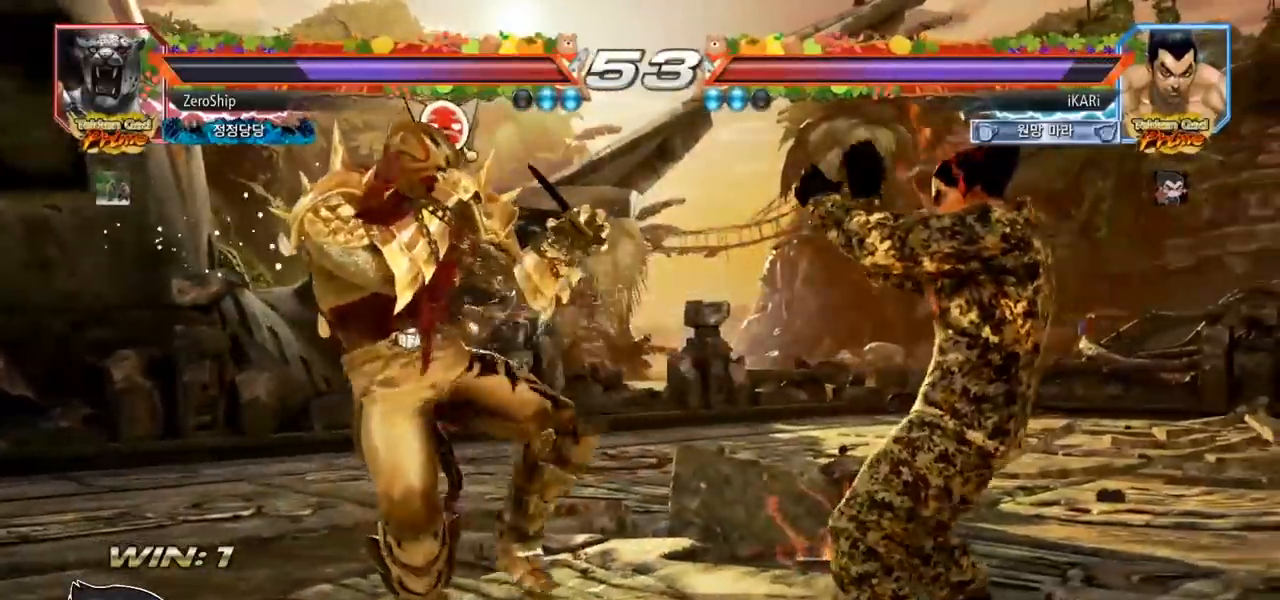
{"dt_ms": 500, "buttons": [], "left_stick": "center", "events": [[50, "left_stick", "left"], [167, "left_stick", "center"], [217, "left_stick", "down"], [267, "left_stick", "left"], [317, "left_stick", "center"], [367, "left_stick", "left"], [483, "left_stick", "center"]]}
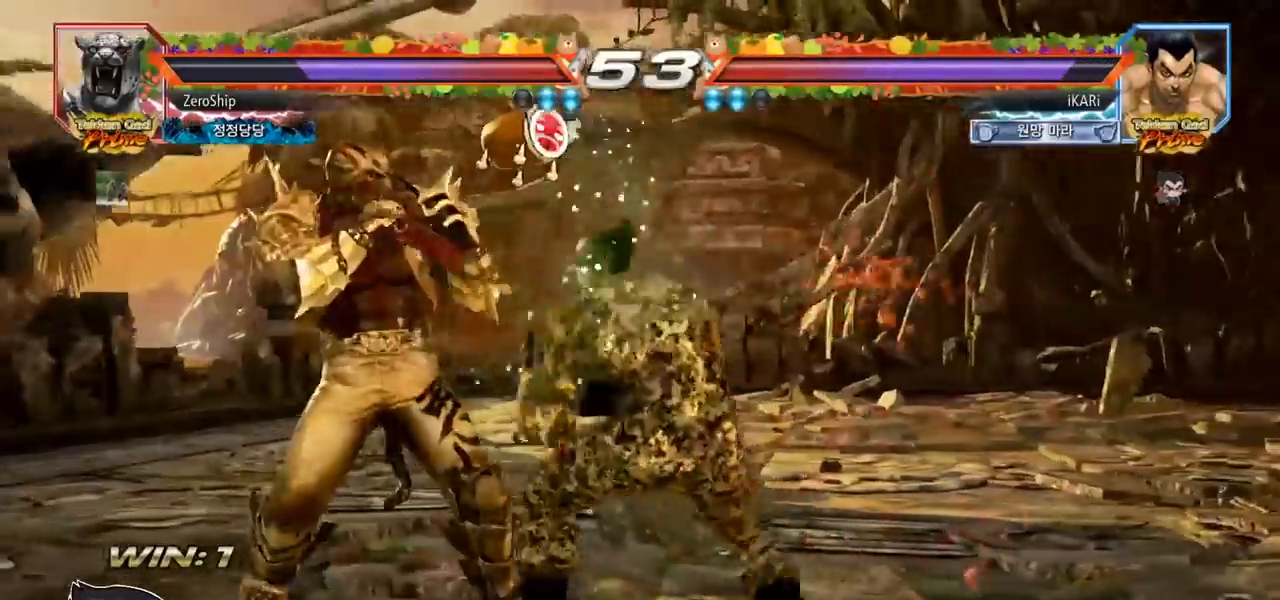
{"dt_ms": 500, "buttons": [], "left_stick": "left", "events": [[67, "left_stick", "right"], [150, "left_stick", "center"], [200, "left_stick", "right"], [300, "left_stick", "center"], [500, "left_stick", "left"]]}
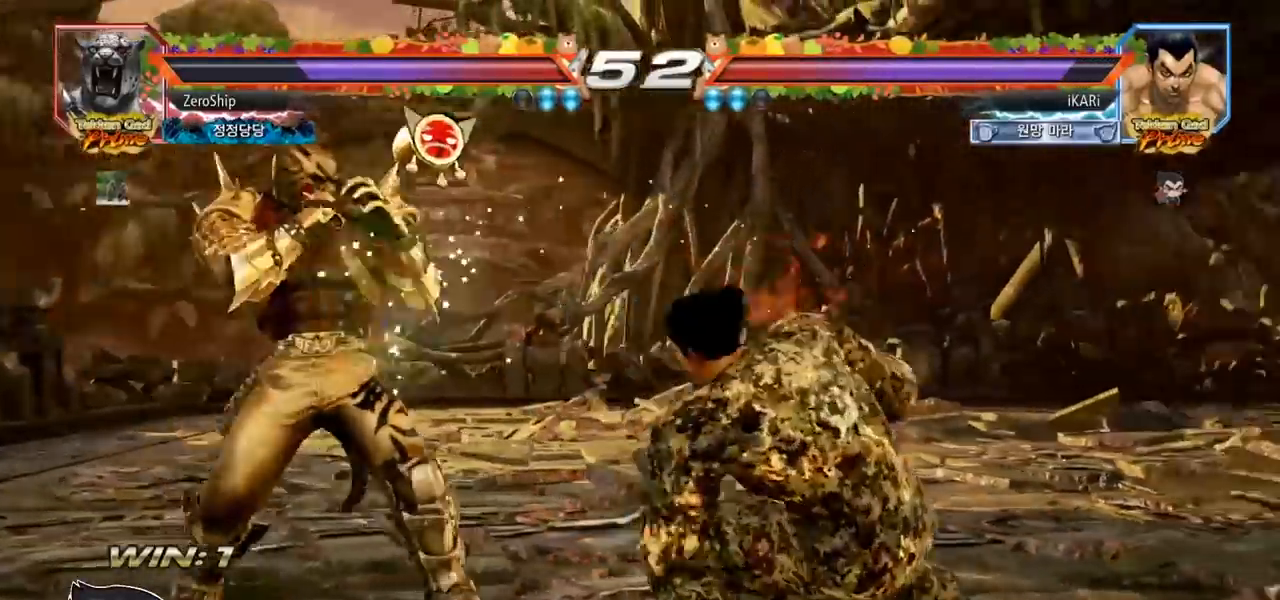
{"dt_ms": 500, "buttons": [], "left_stick": "right", "events": [[17, "left_stick", "center"], [133, "left_stick", "left"], [183, "left_stick", "center"], [233, "left_stick", "down-left"], [283, "left_stick", "center"], [367, "left_stick", "right"], [417, "TRIANGLE", "down"], [450, "TRIANGLE", "up"]]}
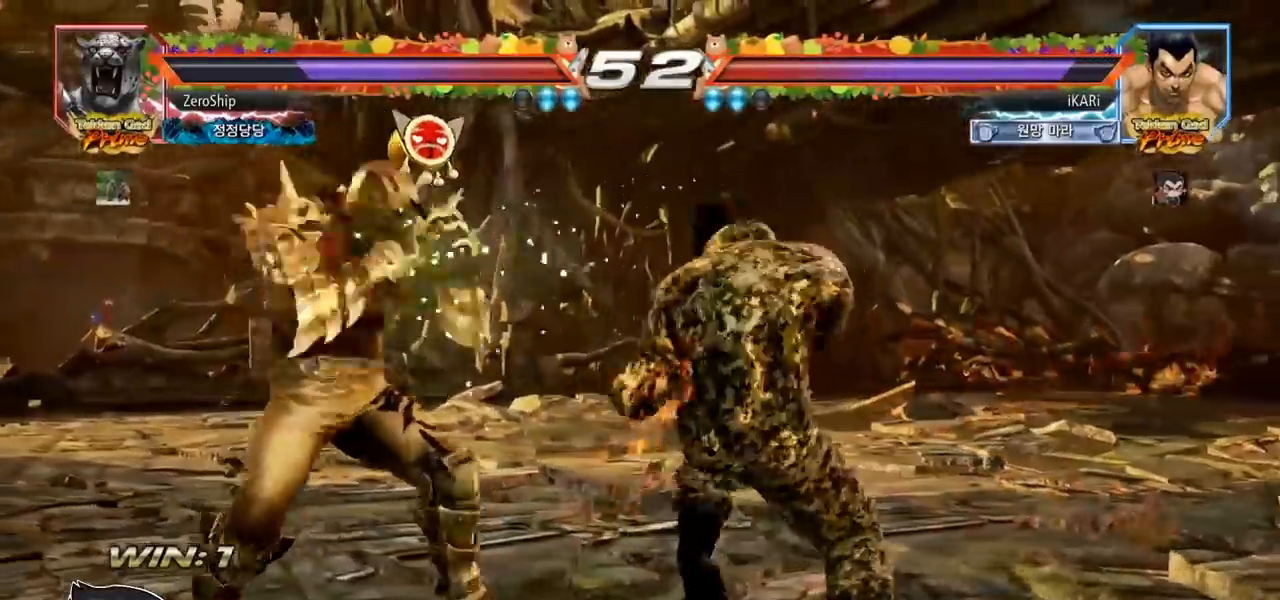
{"dt_ms": 500, "buttons": [], "left_stick": "center", "events": [[167, "TRIANGLE", "down"], [167, "left_stick", "center"], [217, "TRIANGLE", "up"]]}
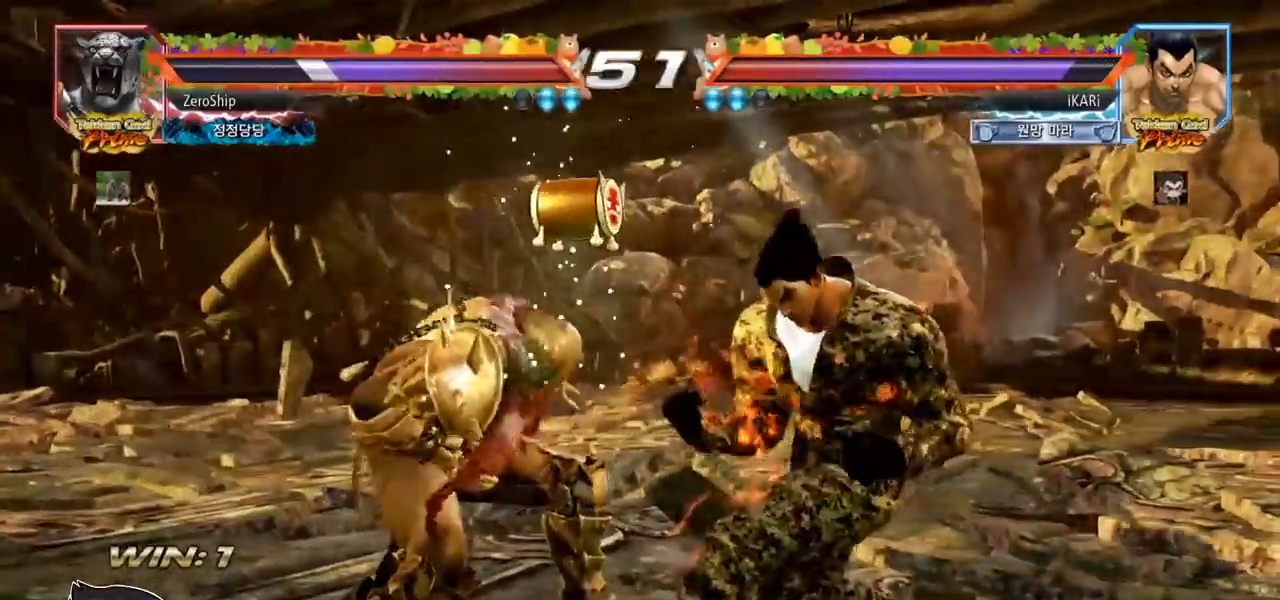
{"dt_ms": 500, "buttons": [], "left_stick": "center", "events": [[50, "left_stick", "down-left"], [100, "TRIANGLE", "down"], [133, "TRIANGLE", "up"], [167, "TRIANGLE", "down"], [217, "TRIANGLE", "up"], [283, "left_stick", "center"]]}
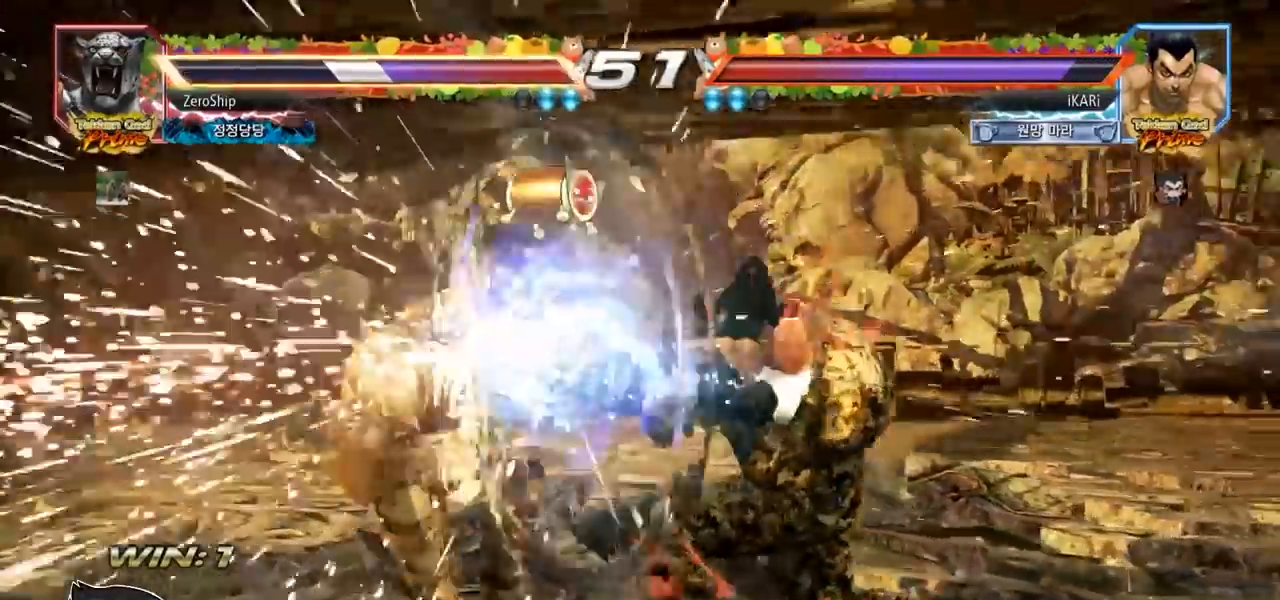
{"dt_ms": 500, "buttons": [], "left_stick": "left", "events": [[383, "left_stick", "left"]]}
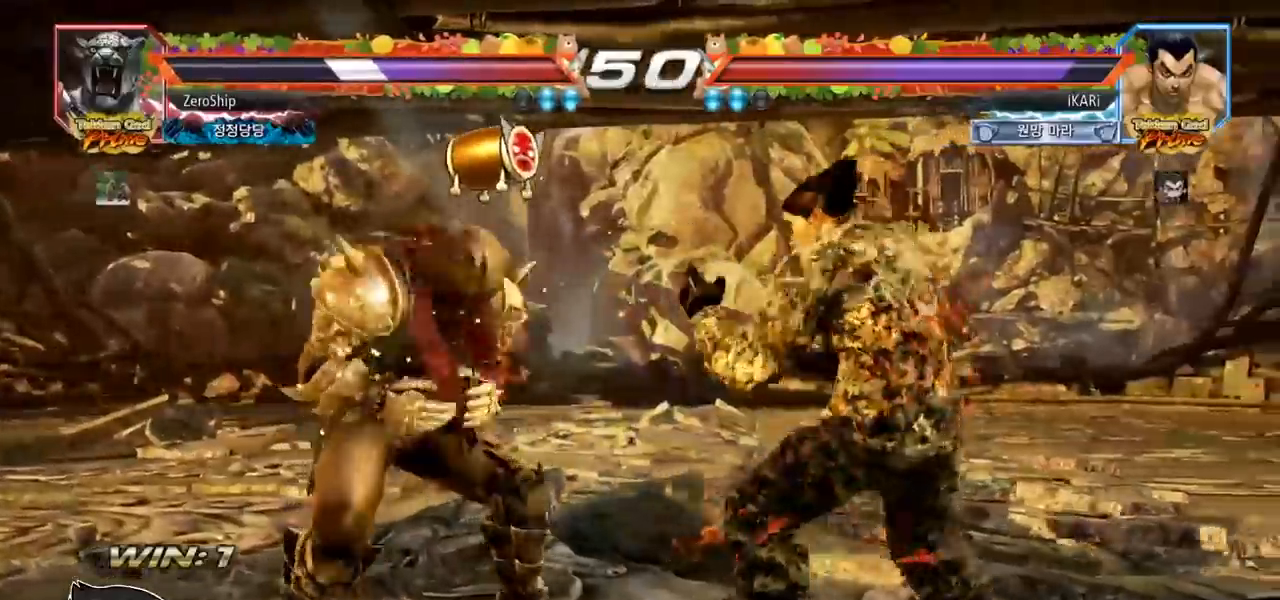
{"dt_ms": 500, "buttons": [], "left_stick": "center", "events": [[150, "left_stick", "down"], [167, "TRIANGLE", "down"], [200, "TRIANGLE", "up"], [233, "left_stick", "center"]]}
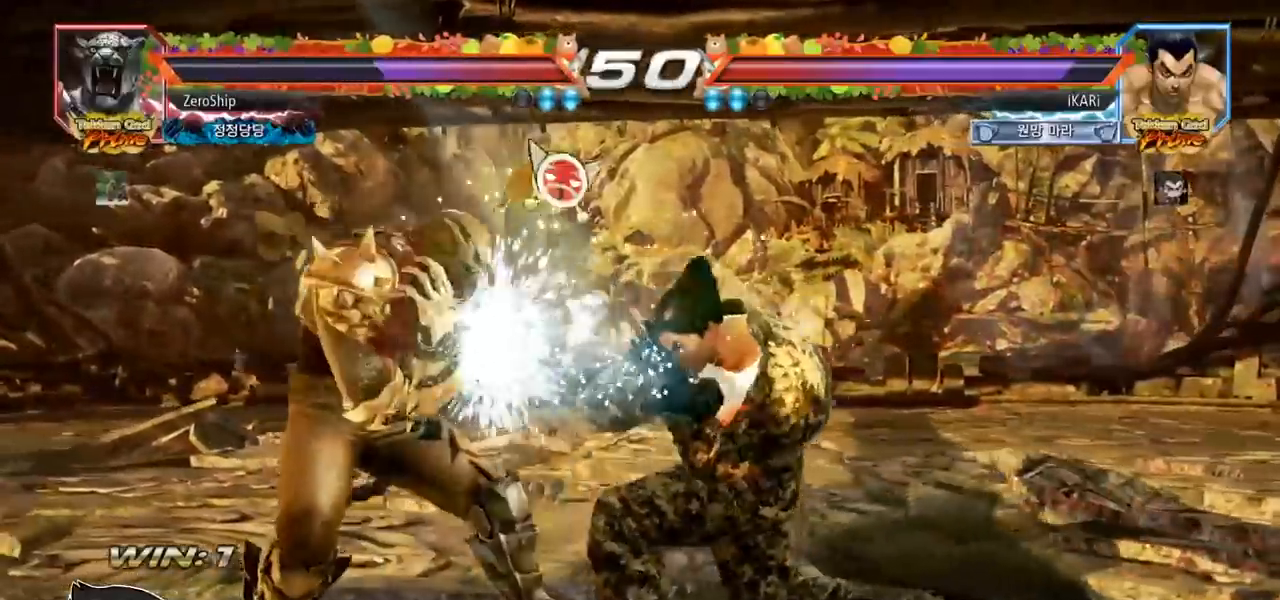
{"dt_ms": 500, "buttons": [], "left_stick": "right", "events": [[217, "left_stick", "right"]]}
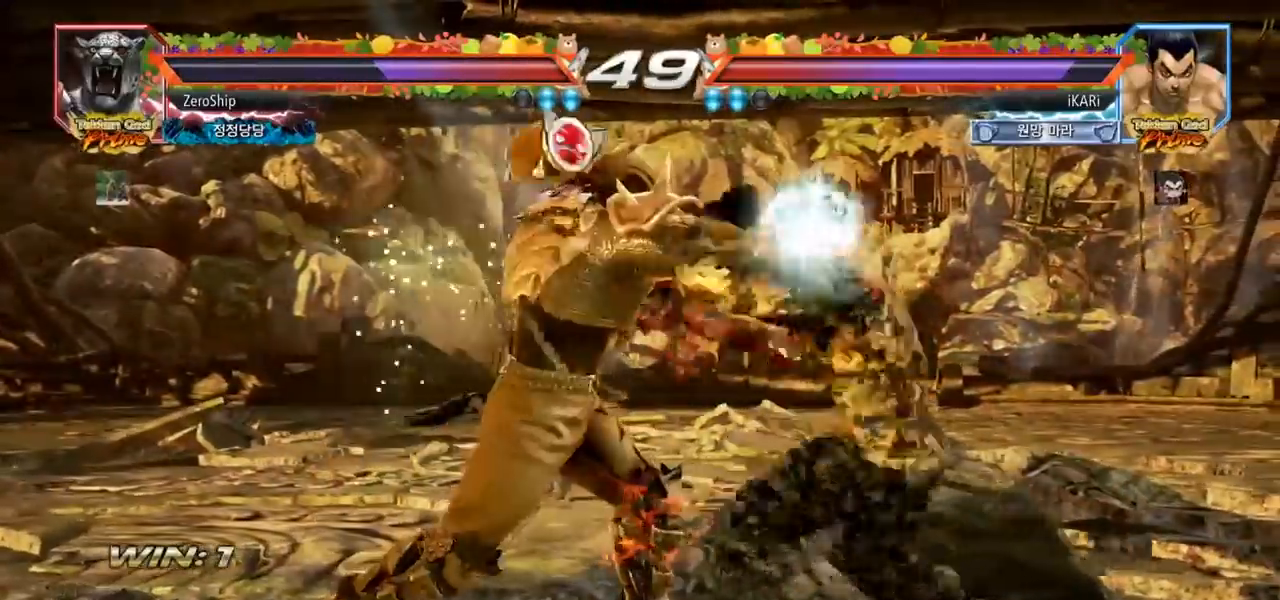
{"dt_ms": 500, "buttons": [], "left_stick": "right", "events": []}